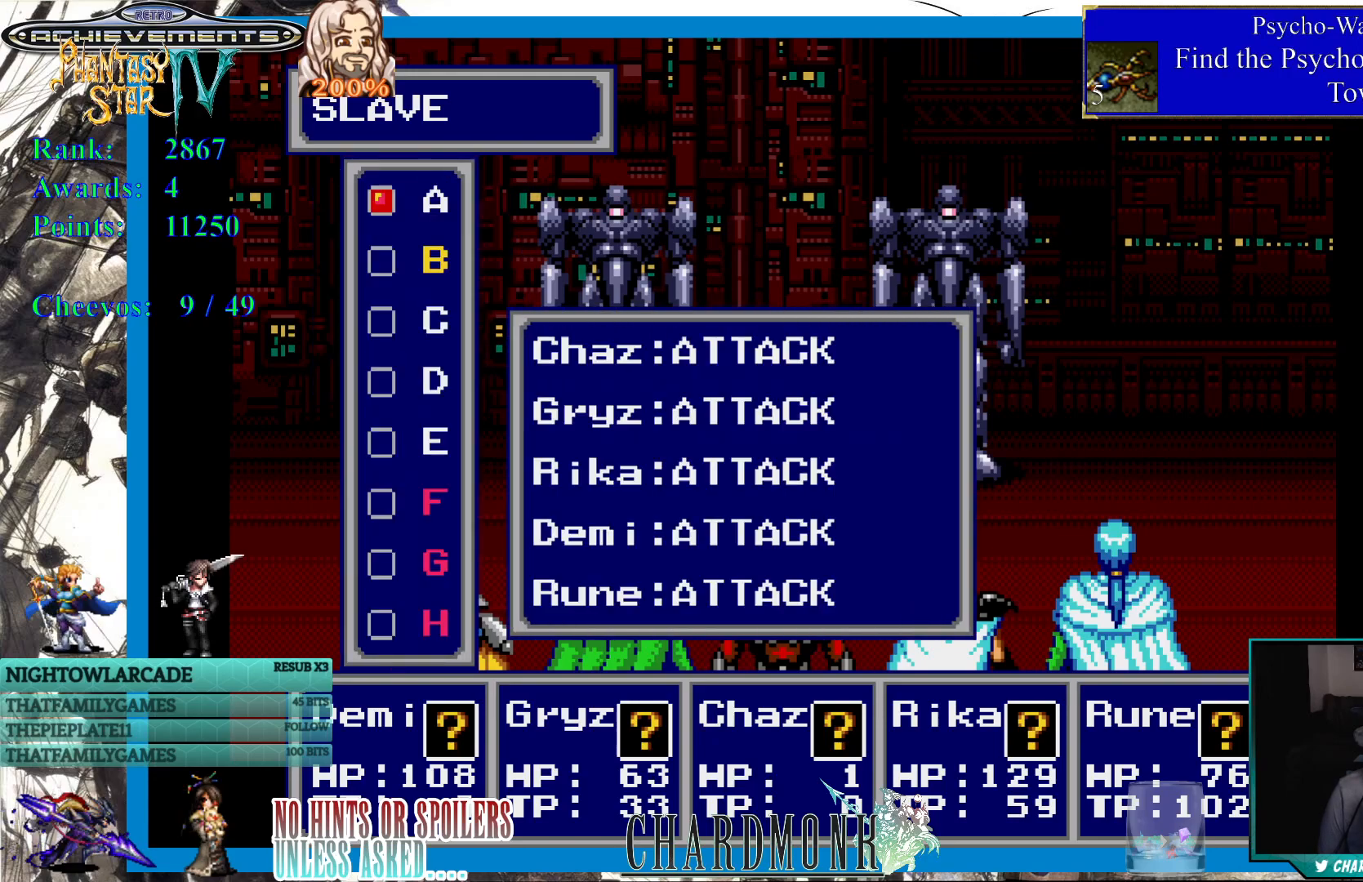
Gameplay with a controller (PlayStation layout); each line is a JSON object with the inputs held at the frame after it. "events" lists button and stick changes between this image and that frame as [ms after this image, input, new state], when the widget could be followed in between.
{"buttons": ["DPAD_DOWN"], "left_stick": "center", "right_stick": "center", "events": [[467, "DPAD_DOWN", "down"]]}
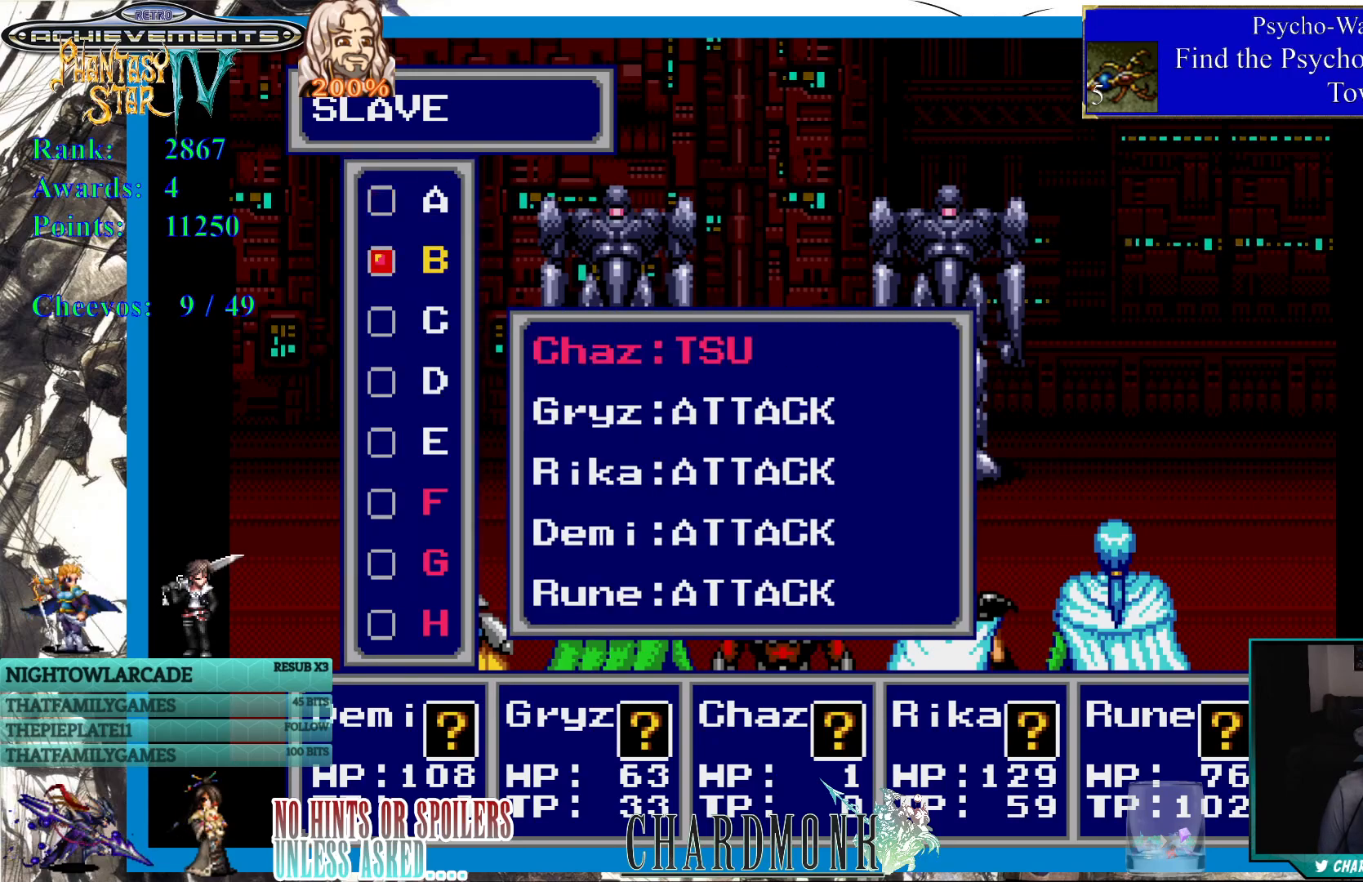
{"buttons": [], "left_stick": "center", "right_stick": "center", "events": [[50, "DPAD_DOWN", "up"], [150, "DPAD_DOWN", "down"], [233, "DPAD_DOWN", "up"]]}
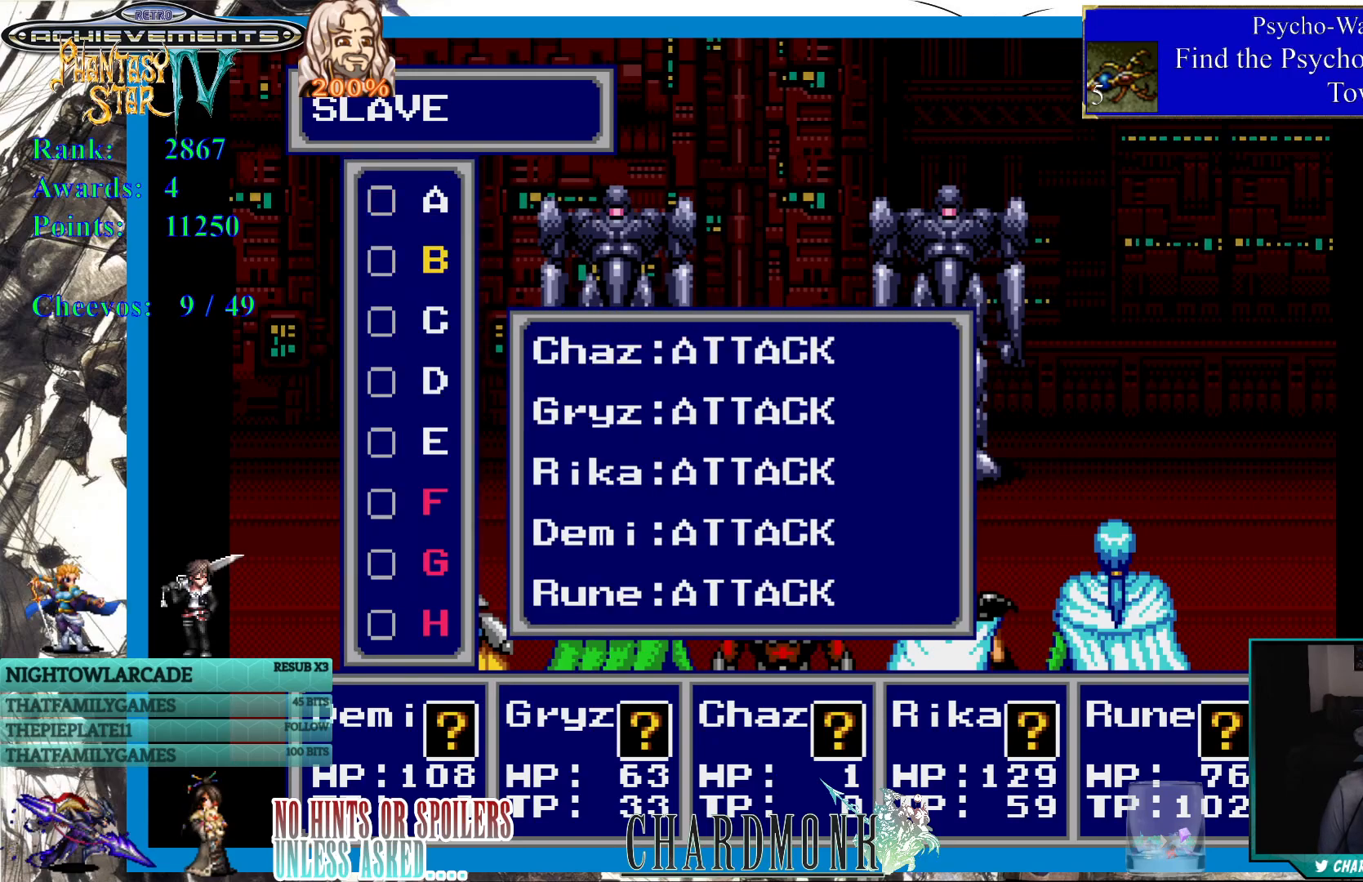
{"buttons": [], "left_stick": "center", "right_stick": "center", "events": [[133, "DPAD_DOWN", "down"], [250, "DPAD_DOWN", "up"], [367, "DPAD_DOWN", "down"], [483, "DPAD_DOWN", "up"]]}
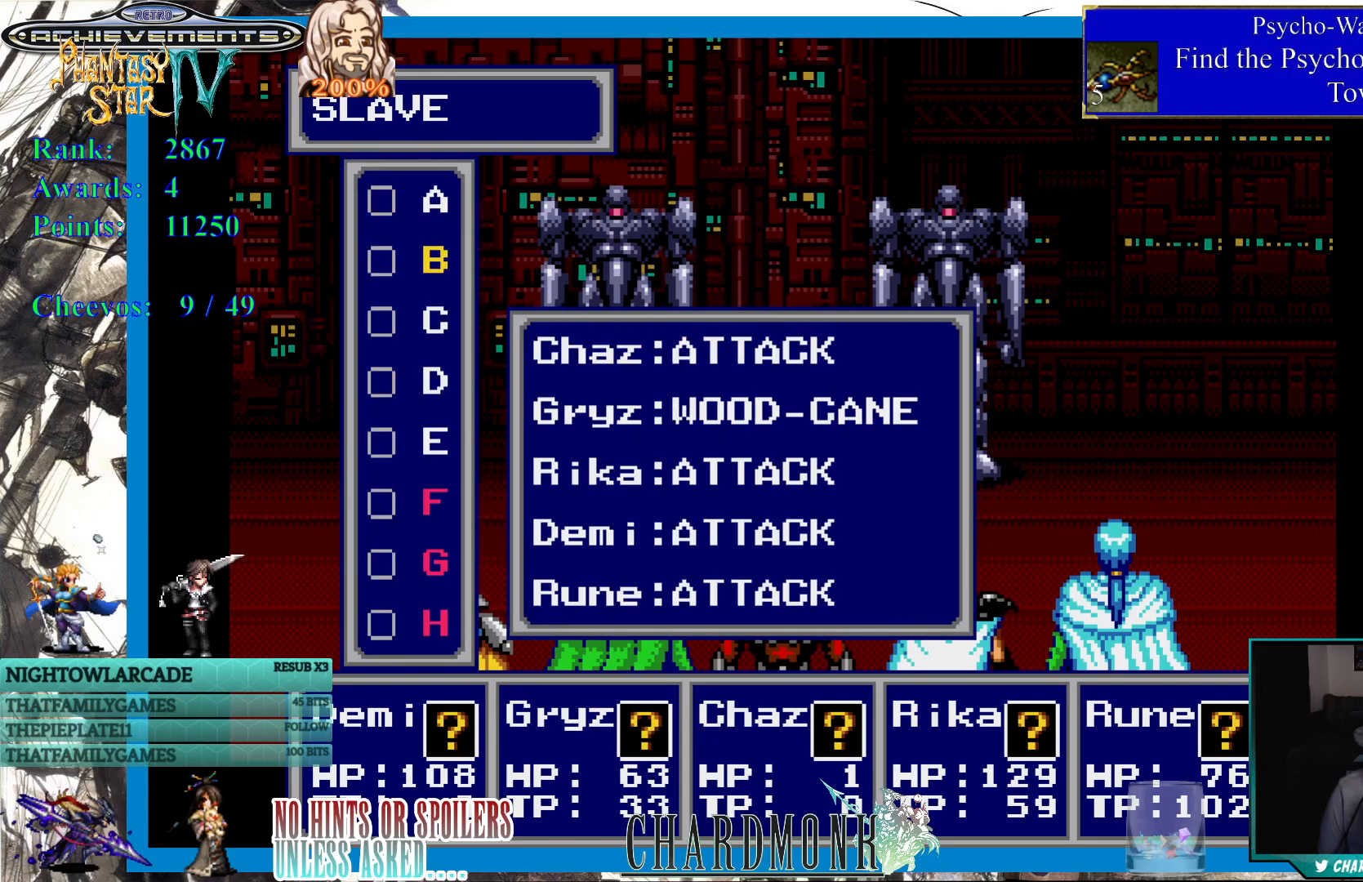
{"buttons": [], "left_stick": "center", "right_stick": "center", "events": [[117, "DPAD_DOWN", "down"], [200, "DPAD_DOWN", "up"], [367, "DPAD_UP", "down"], [467, "DPAD_UP", "up"]]}
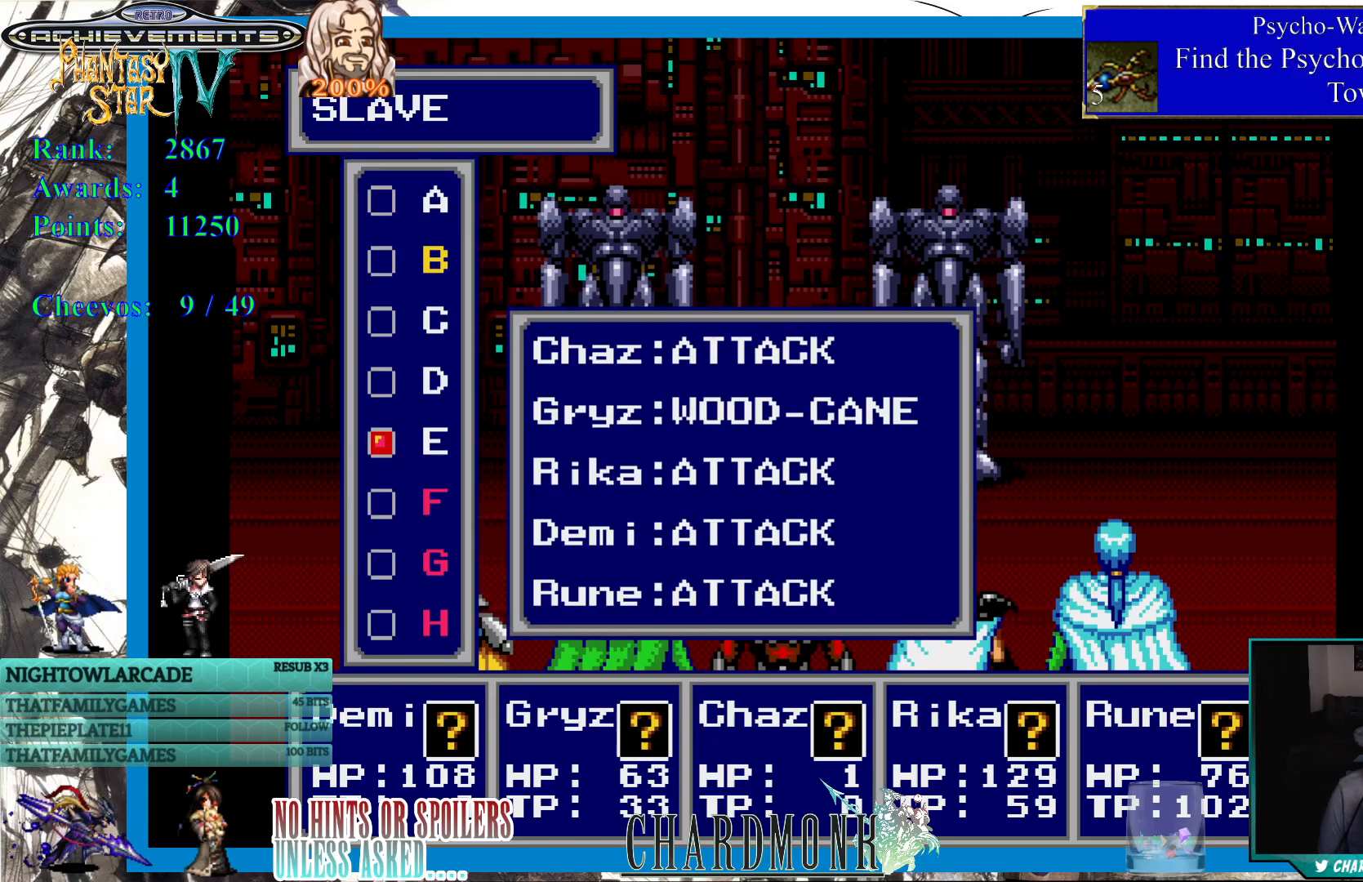
{"buttons": [], "left_stick": "center", "right_stick": "center", "events": [[150, "CIRCLE", "down"], [250, "CIRCLE", "up"], [383, "CIRCLE", "down"], [483, "CIRCLE", "up"]]}
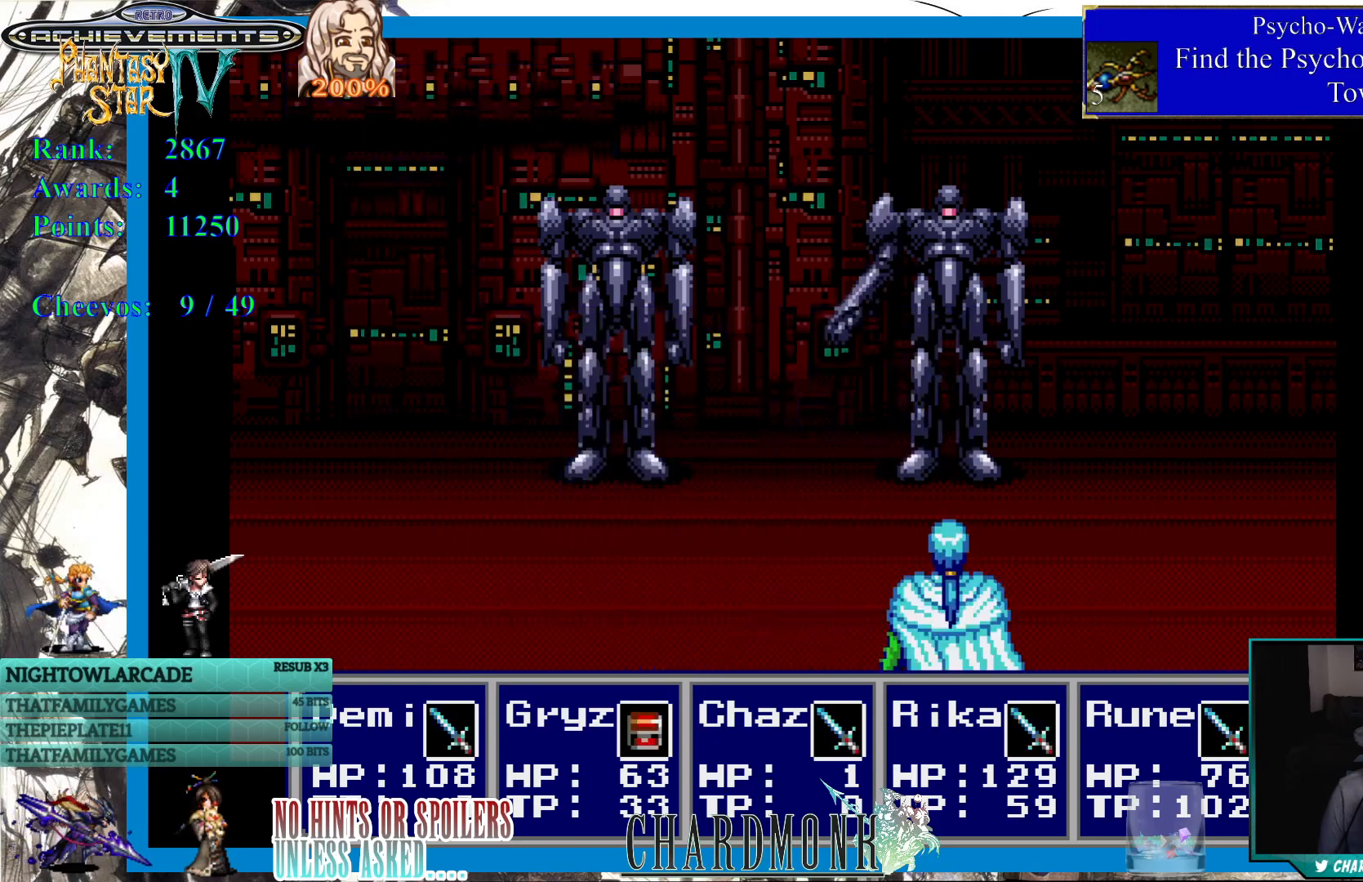
{"buttons": [], "left_stick": "center", "right_stick": "center", "events": [[67, "CIRCLE", "down"], [167, "CIRCLE", "up"]]}